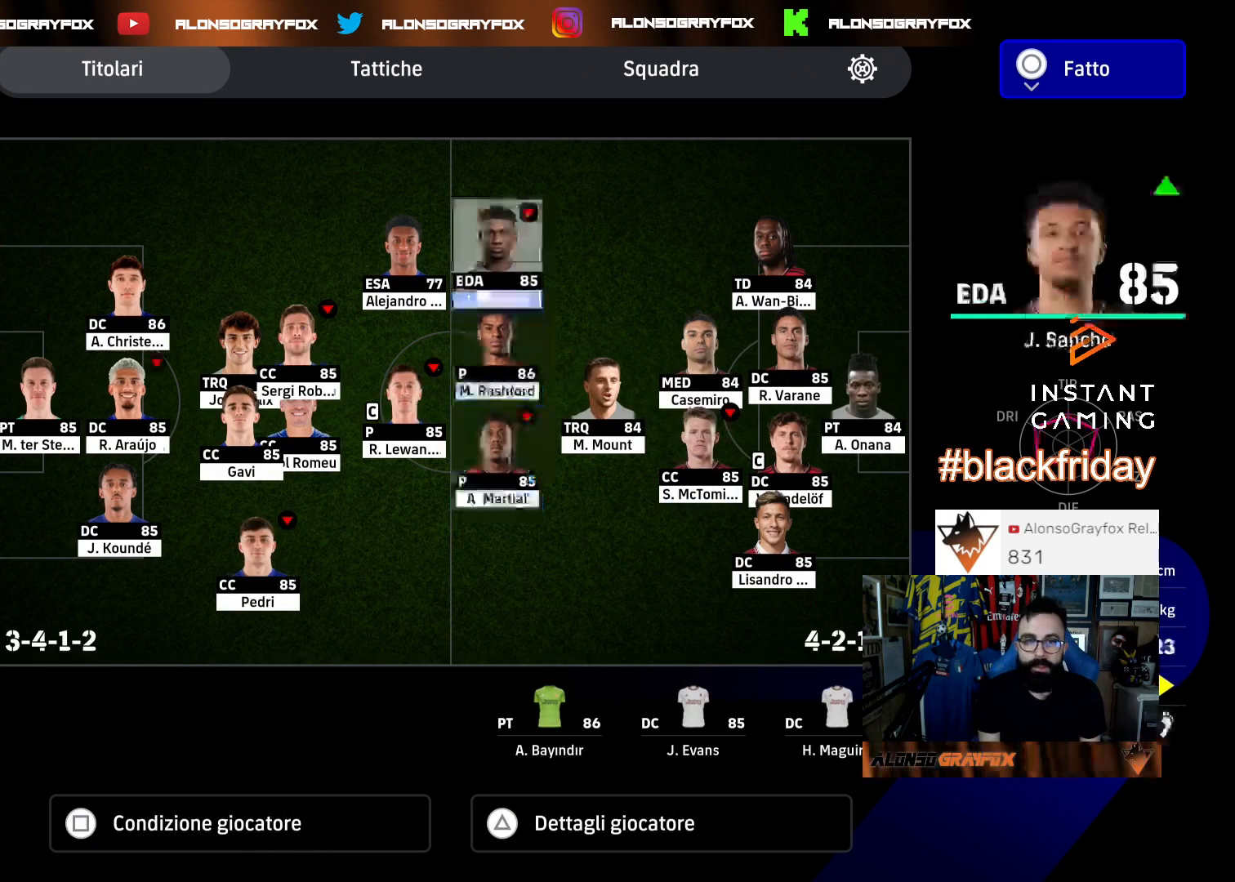
Gameplay with a controller (PlayStation layout); each line is a JSON object with the inputs held at the frame after it. "events" lists button and stick changes between this image and that frame as [ms after this image, input, new state], when the widget could be followed in between.
{"buttons": [], "left_stick": "center", "right_stick": "center", "events": [[67, "DPAD_DOWN", "down"], [200, "DPAD_DOWN", "up"], [233, "SQUARE", "down"], [300, "SQUARE", "up"], [400, "DPAD_DOWN", "down"], [500, "DPAD_DOWN", "up"]]}
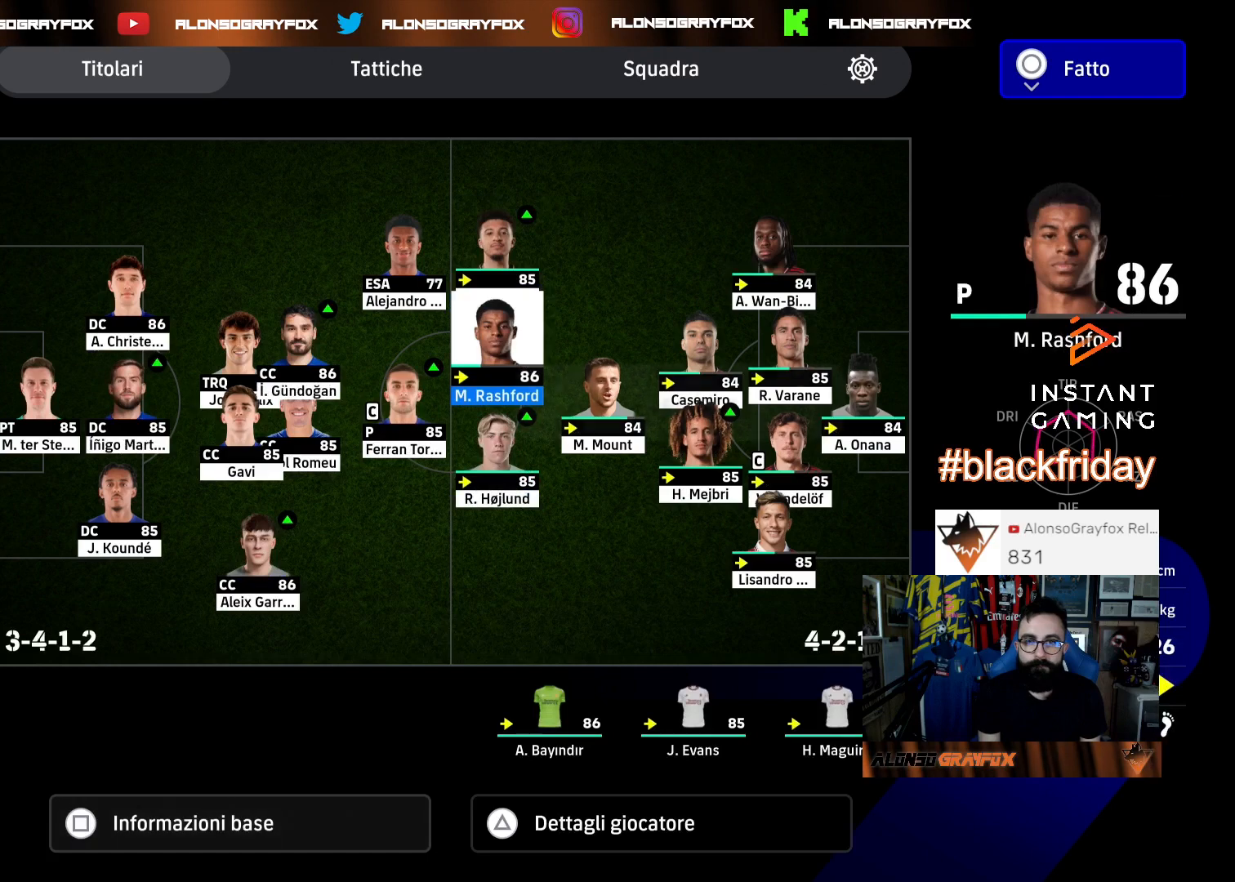
{"buttons": [], "left_stick": "center", "right_stick": "center", "events": [[100, "DPAD_DOWN", "down"], [167, "DPAD_DOWN", "up"], [400, "CIRCLE", "down"], [500, "CIRCLE", "up"]]}
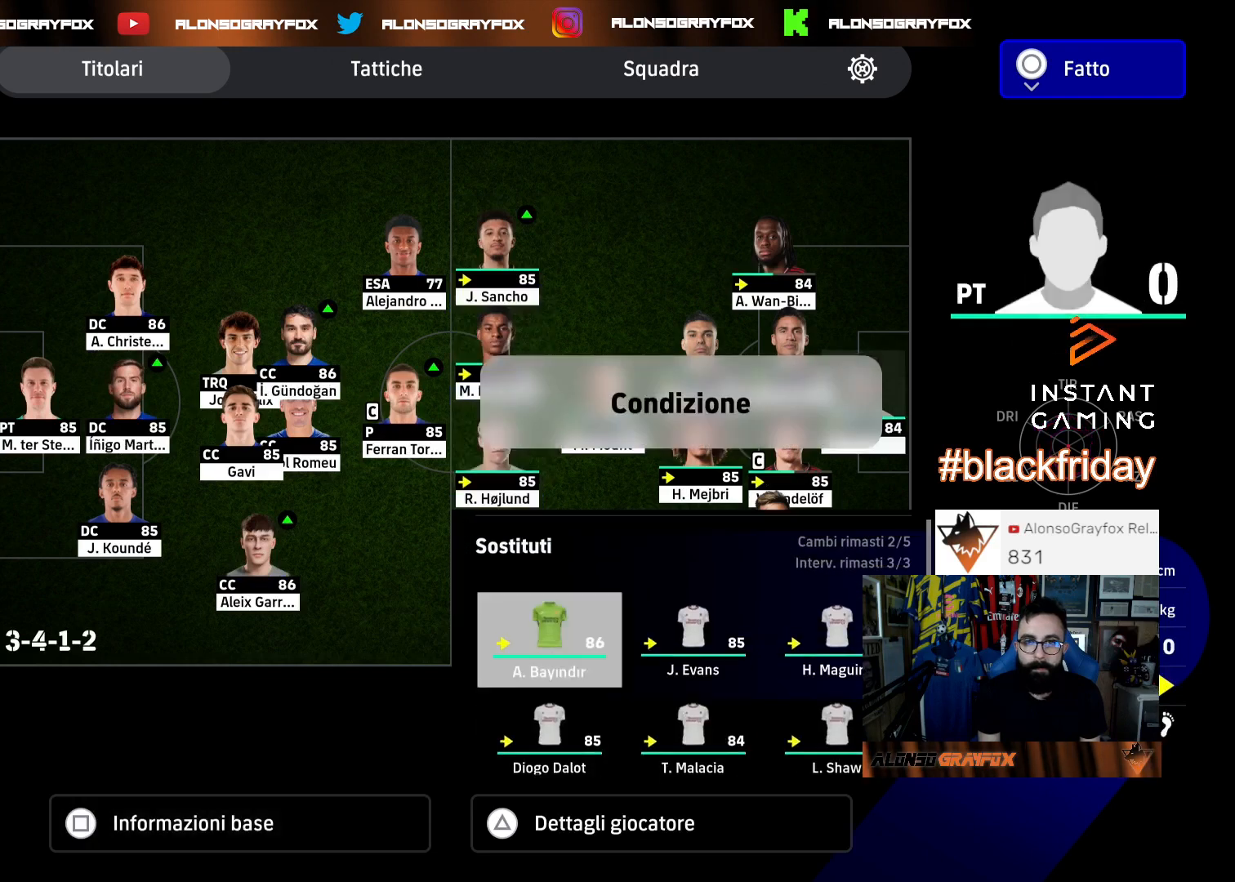
{"buttons": [], "left_stick": "center", "right_stick": "center", "events": [[100, "CIRCLE", "down"], [200, "CIRCLE", "up"], [300, "CIRCLE", "down"], [367, "CIRCLE", "up"]]}
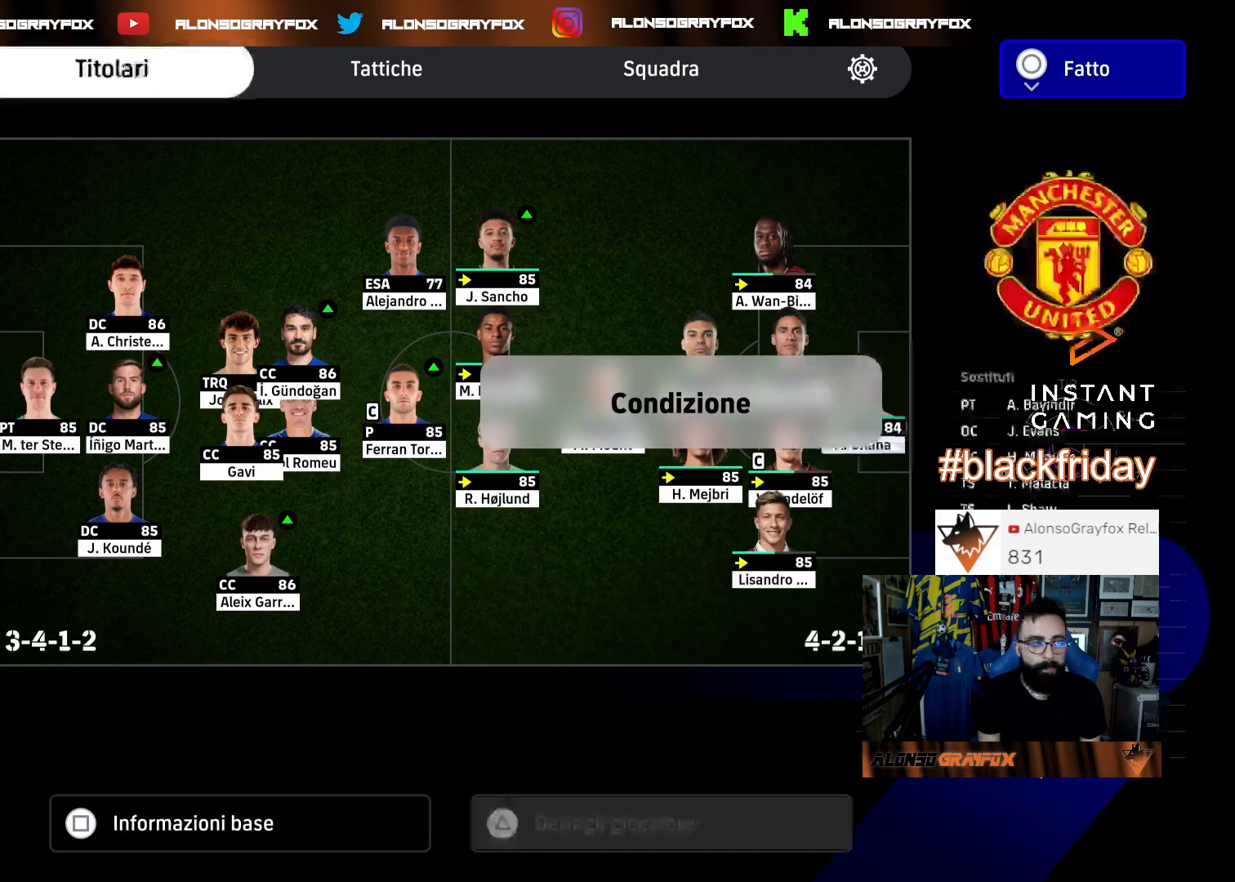
{"buttons": [], "left_stick": "center", "right_stick": "center", "events": []}
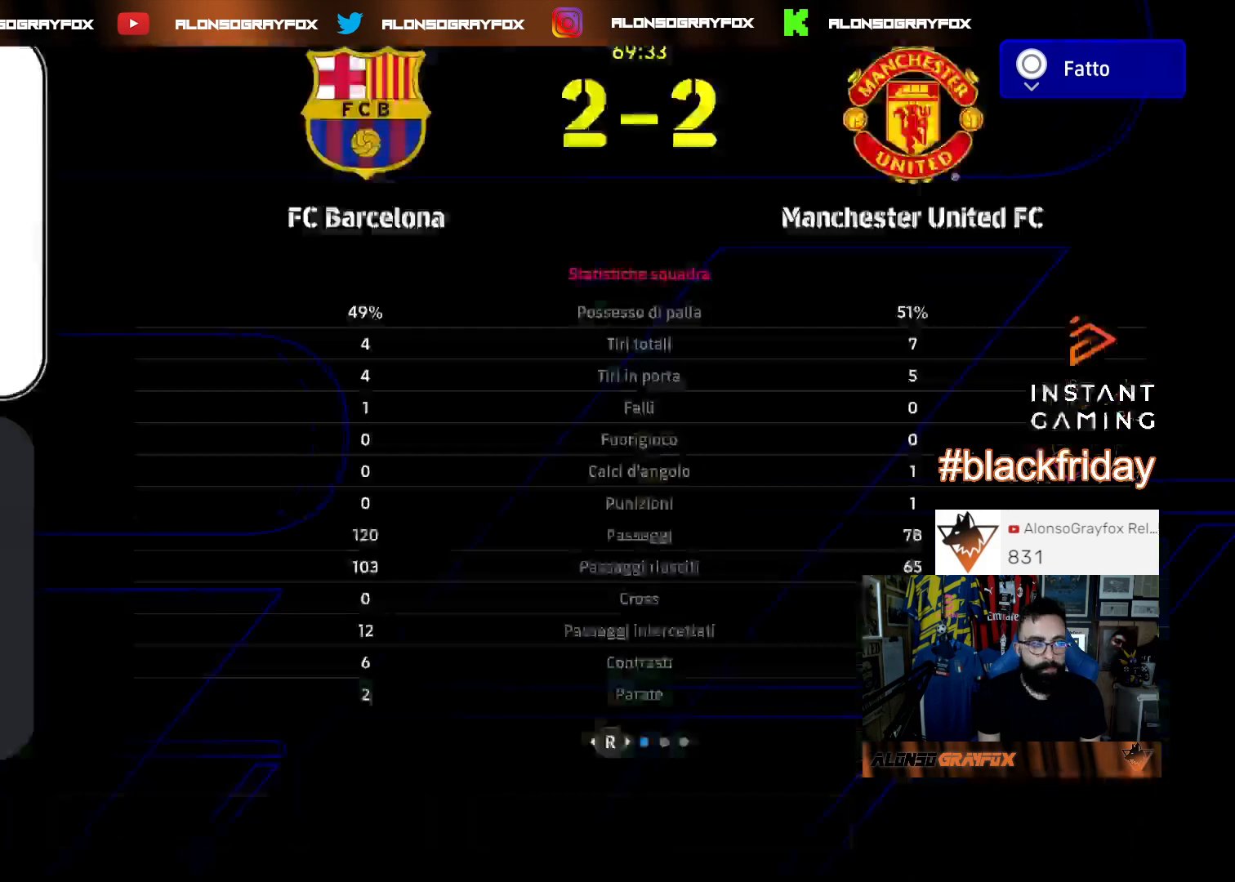
{"buttons": [], "left_stick": "center", "right_stick": "center", "events": []}
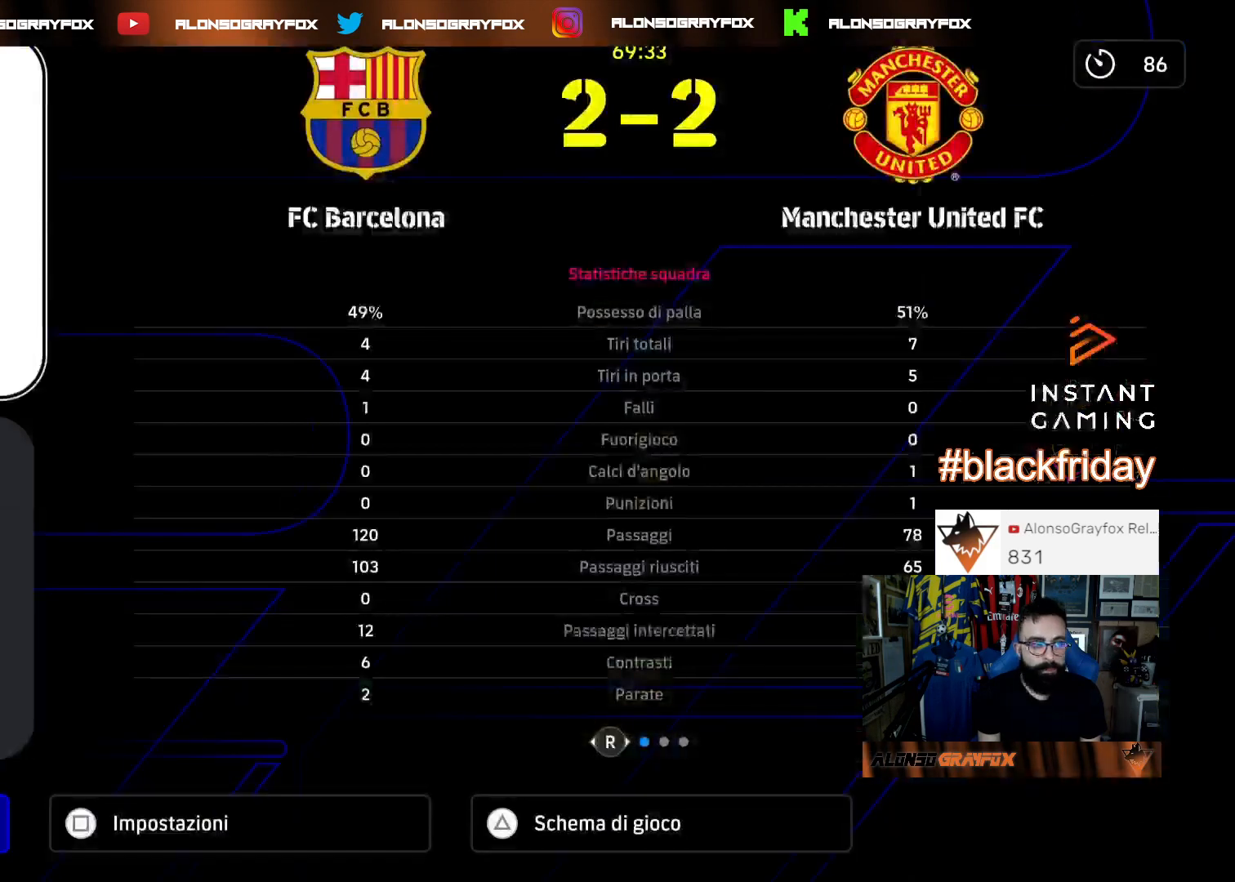
{"buttons": [], "left_stick": "center", "right_stick": "center", "events": []}
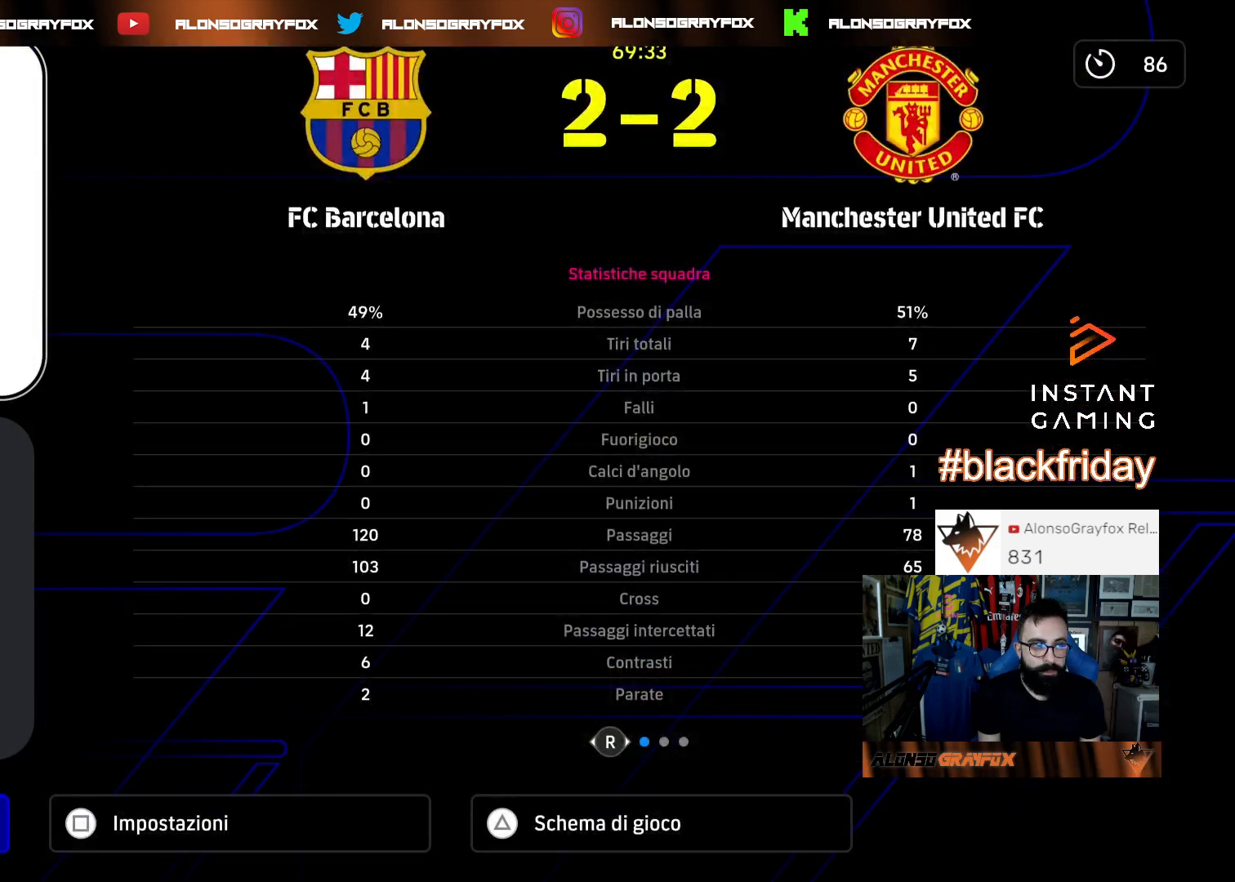
{"buttons": [], "left_stick": "center", "right_stick": "center", "events": [[333, "CIRCLE", "down"], [467, "CIRCLE", "up"]]}